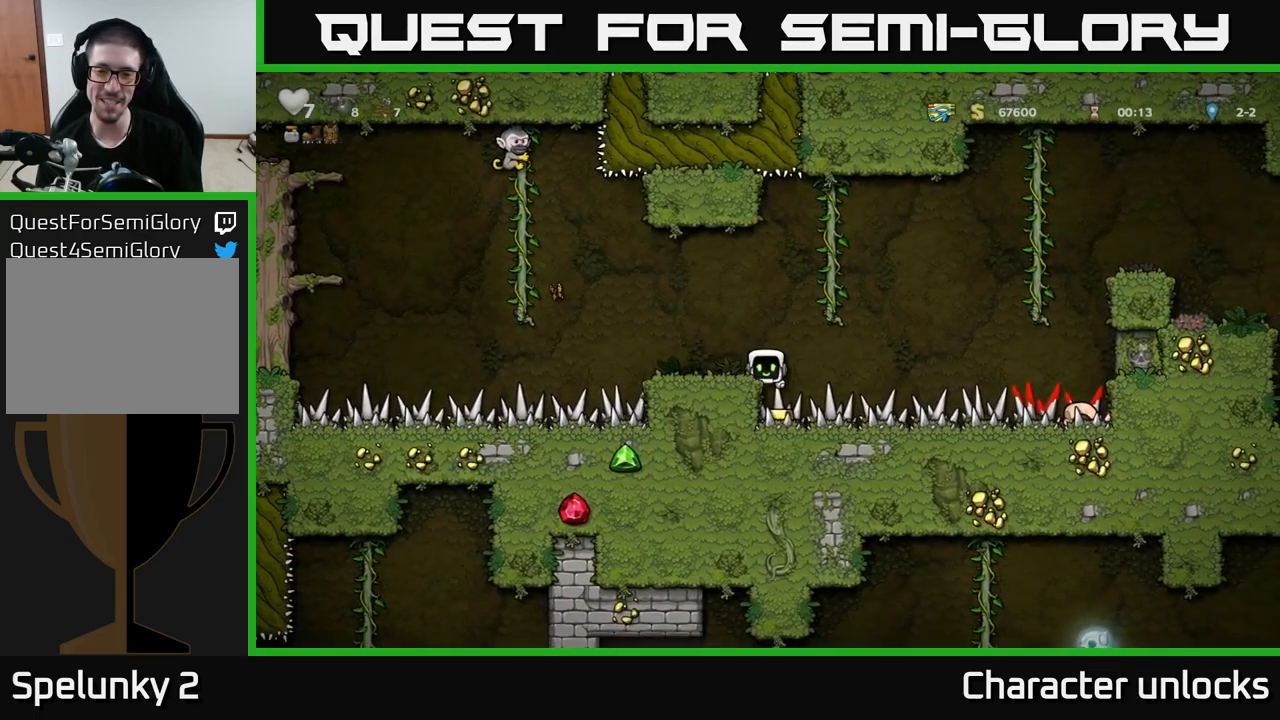
Gameplay with a controller (Xbox layout); each line is a JSON object with the inputs held at the frame after it. "events" lists button and stick changes between this image and that frame as [ms after this image, input, new state], when the widget could be followed in between. Not read: right_stick.
{"buttons": ["DPAD_DOWN"], "left_stick": "center", "events": [[267, "A", "down"], [367, "A", "up"]]}
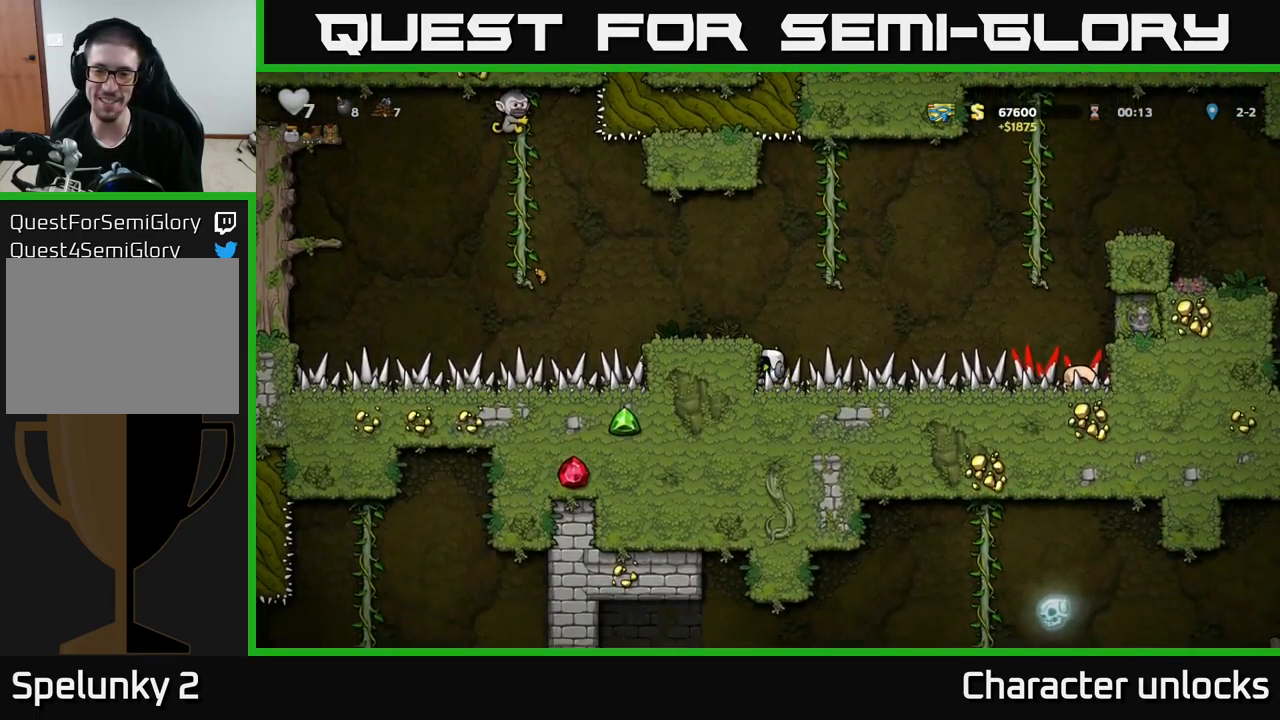
{"buttons": ["DPAD_LEFT"], "left_stick": "center", "events": [[50, "DPAD_DOWN", "up"], [333, "A", "down"], [417, "DPAD_LEFT", "down"], [433, "A", "up"]]}
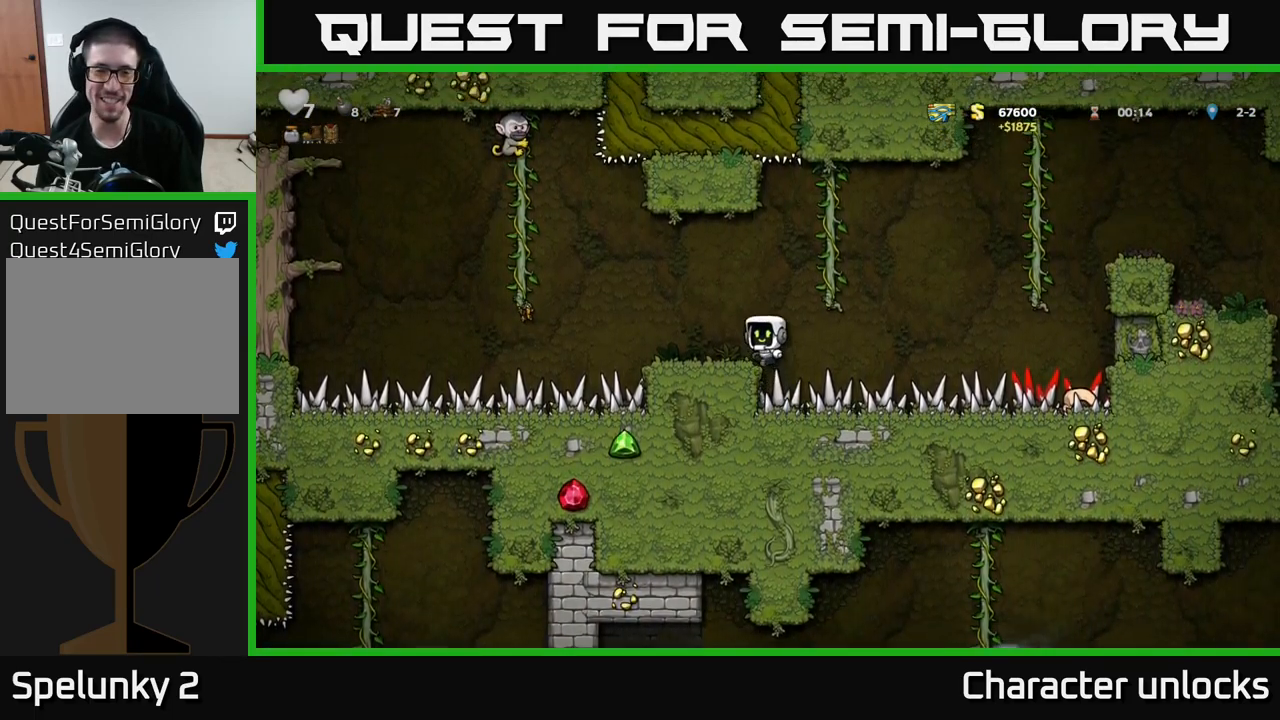
{"buttons": ["A", "DPAD_LEFT"], "left_stick": "center", "events": [[67, "DPAD_LEFT", "up"], [417, "DPAD_LEFT", "down"], [500, "A", "down"]]}
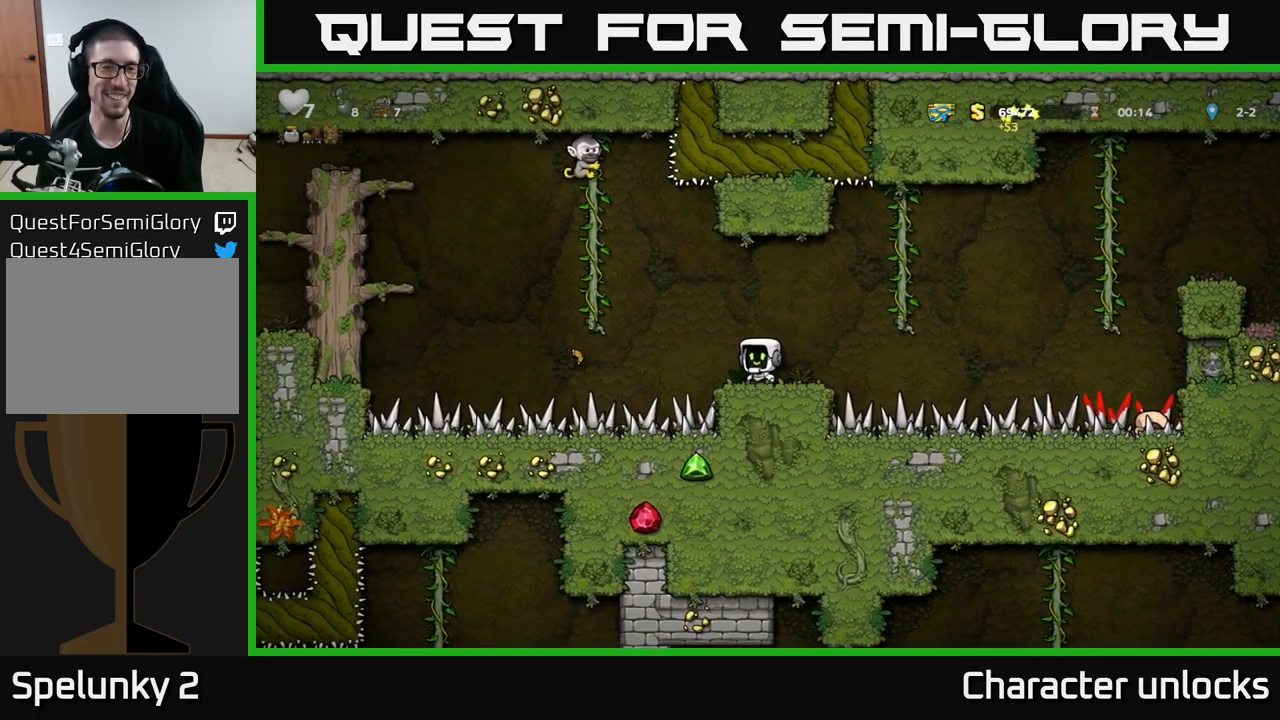
{"buttons": ["DPAD_RIGHT"], "left_stick": "center", "events": [[200, "DPAD_LEFT", "up"], [233, "DPAD_RIGHT", "down"], [250, "A", "up"]]}
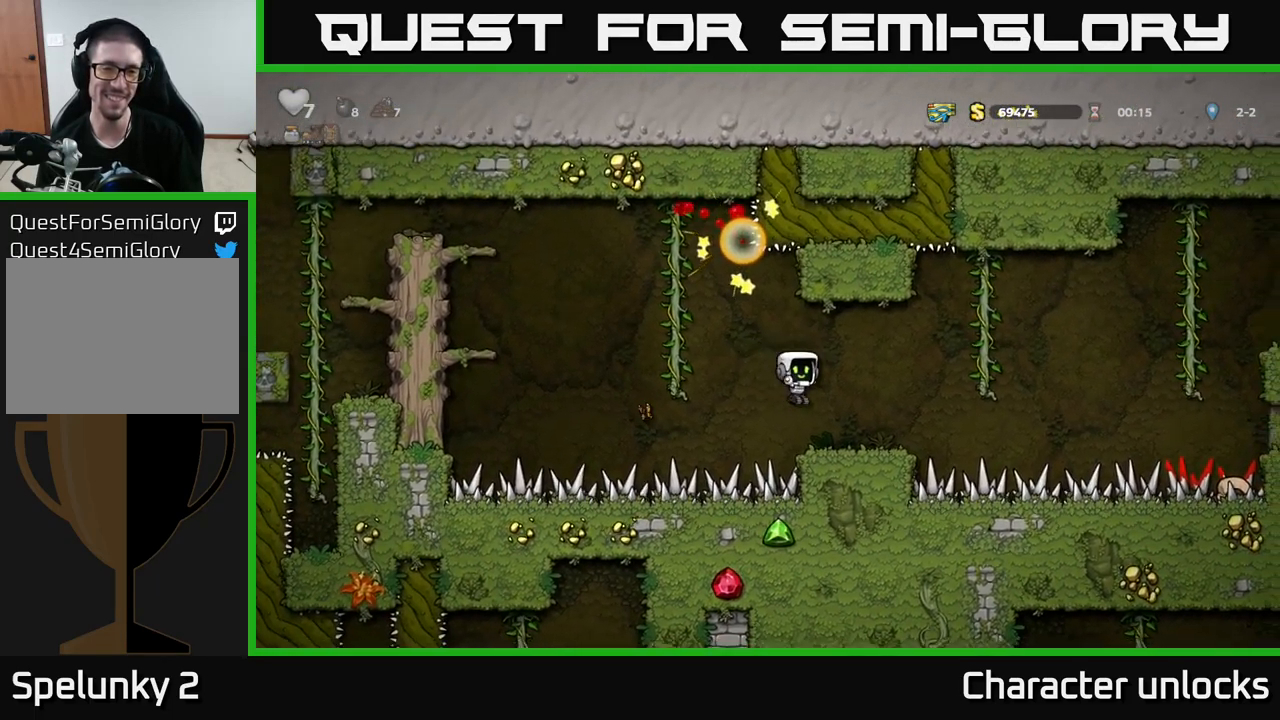
{"buttons": ["A", "DPAD_LEFT"], "left_stick": "center", "events": [[50, "DPAD_RIGHT", "up"], [300, "DPAD_LEFT", "down"], [433, "A", "down"]]}
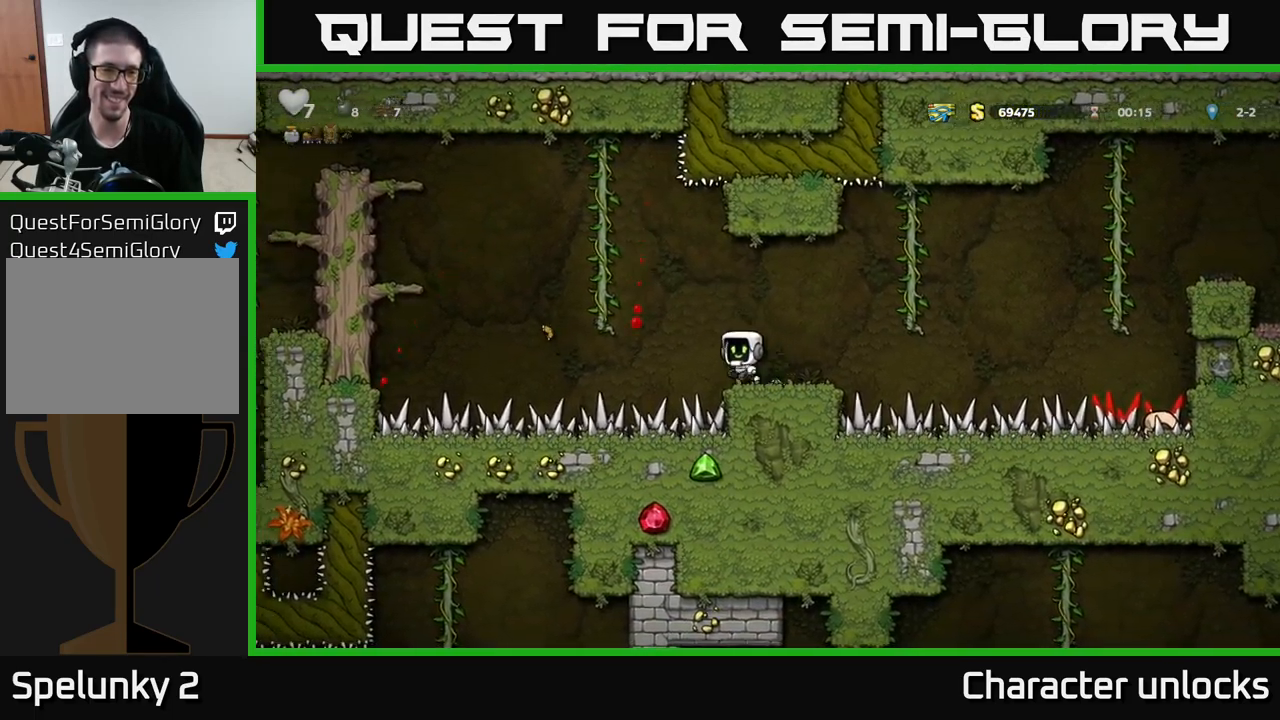
{"buttons": ["A", "DPAD_LEFT"], "left_stick": "center", "events": [[217, "DPAD_UP", "down"], [266, "A", "up"], [383, "A", "down"], [416, "DPAD_UP", "up"]]}
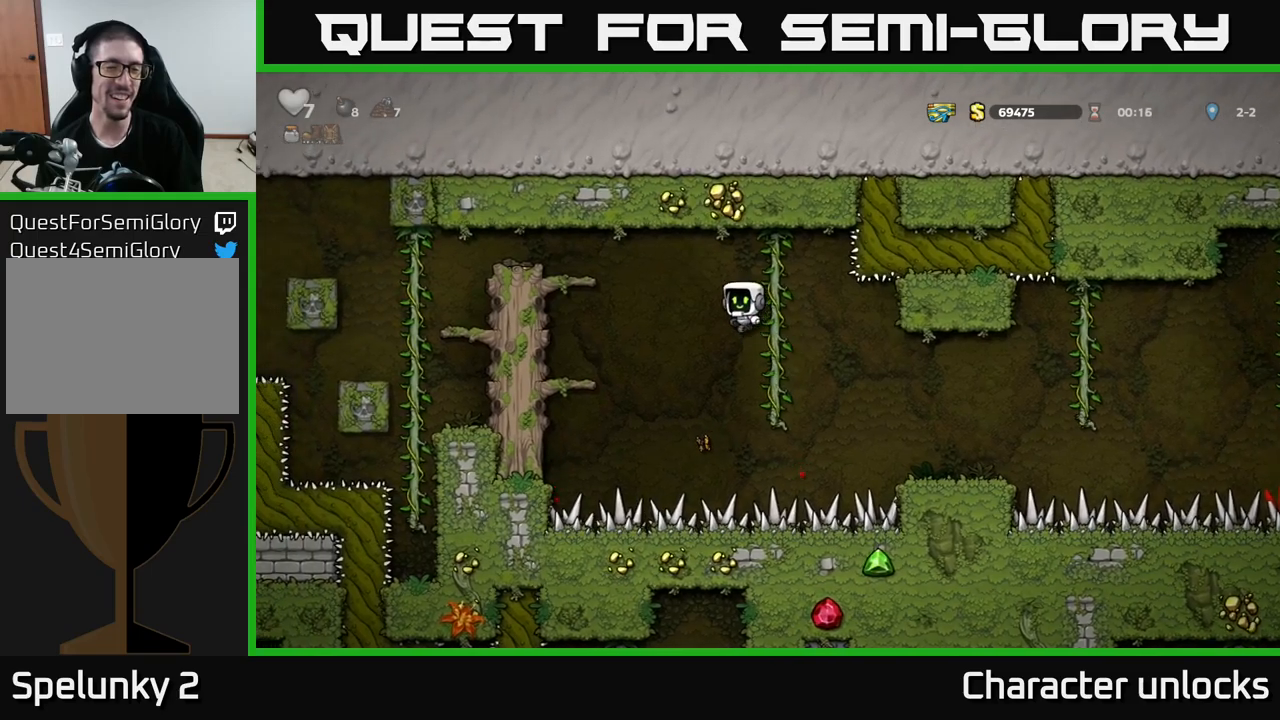
{"buttons": [], "left_stick": "center", "events": [[233, "A", "up"], [333, "DPAD_LEFT", "up"]]}
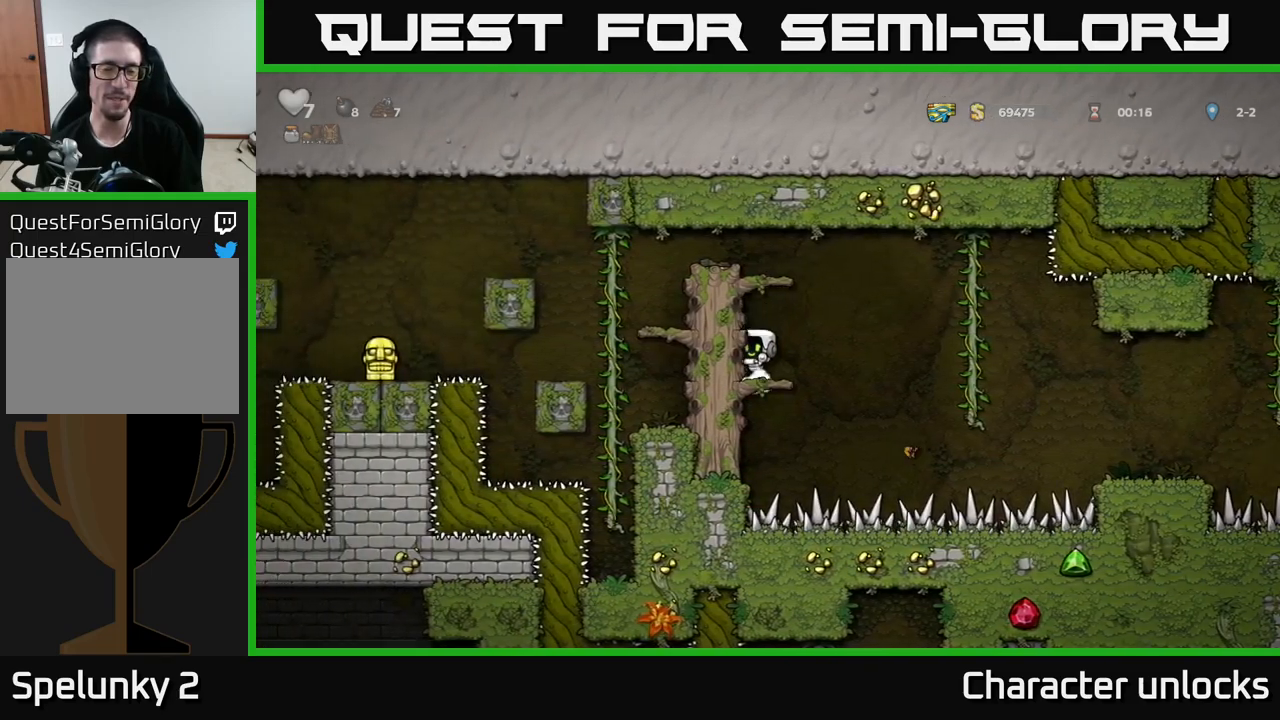
{"buttons": [], "left_stick": "center", "events": [[117, "A", "down"], [233, "DPAD_LEFT", "down"], [400, "A", "up"], [450, "DPAD_LEFT", "up"]]}
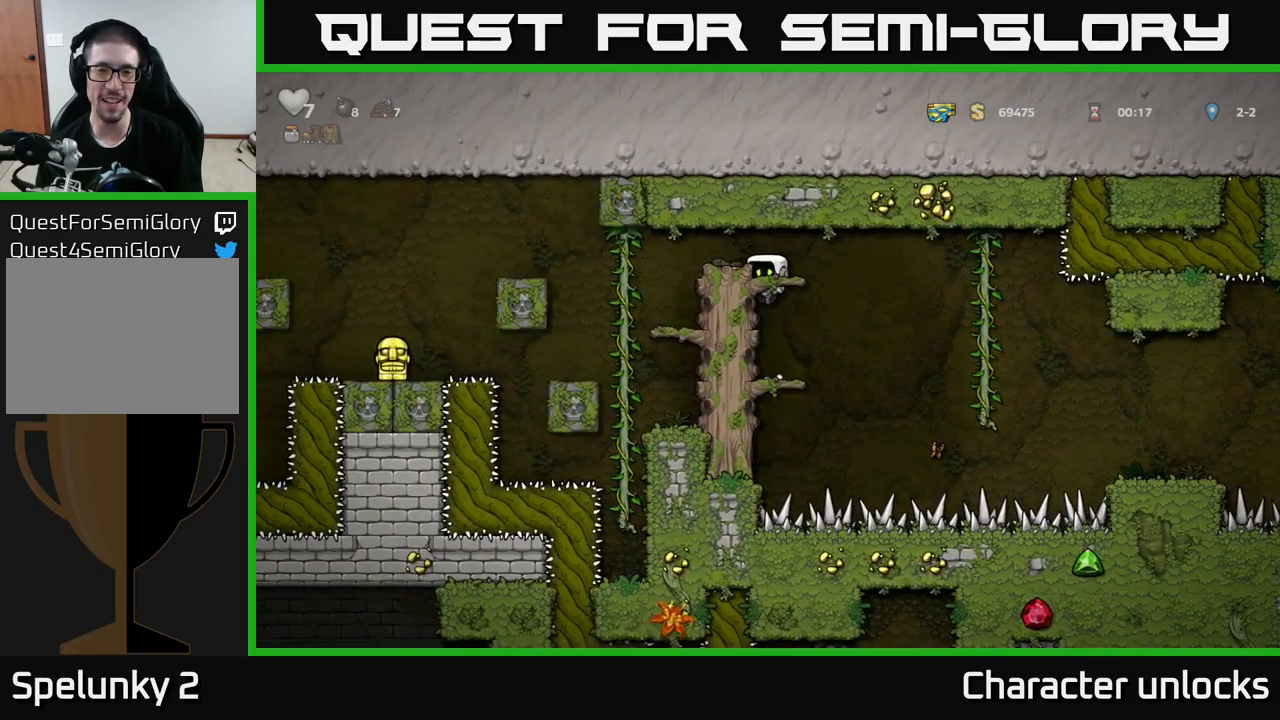
{"buttons": ["DPAD_LEFT"], "left_stick": "center", "events": [[250, "A", "down"], [283, "DPAD_LEFT", "down"], [433, "A", "up"]]}
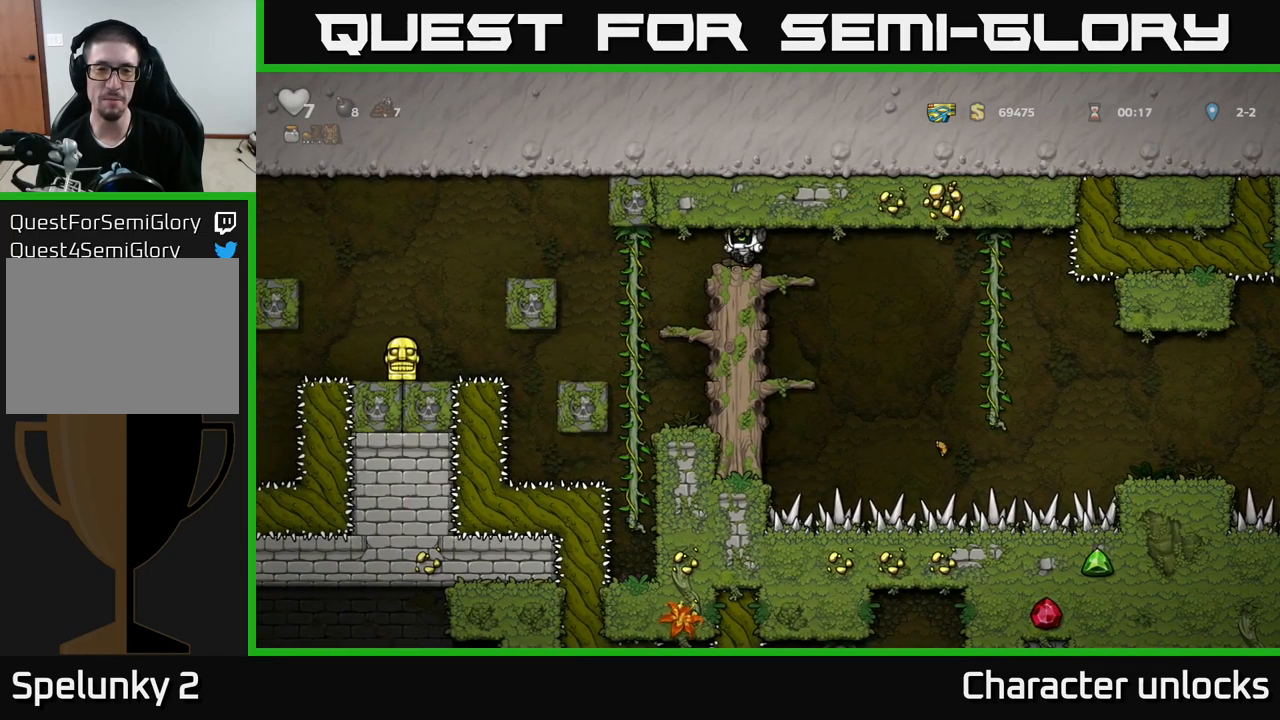
{"buttons": ["DPAD_DOWN"], "left_stick": "center", "events": [[33, "DPAD_LEFT", "up"], [500, "DPAD_DOWN", "down"]]}
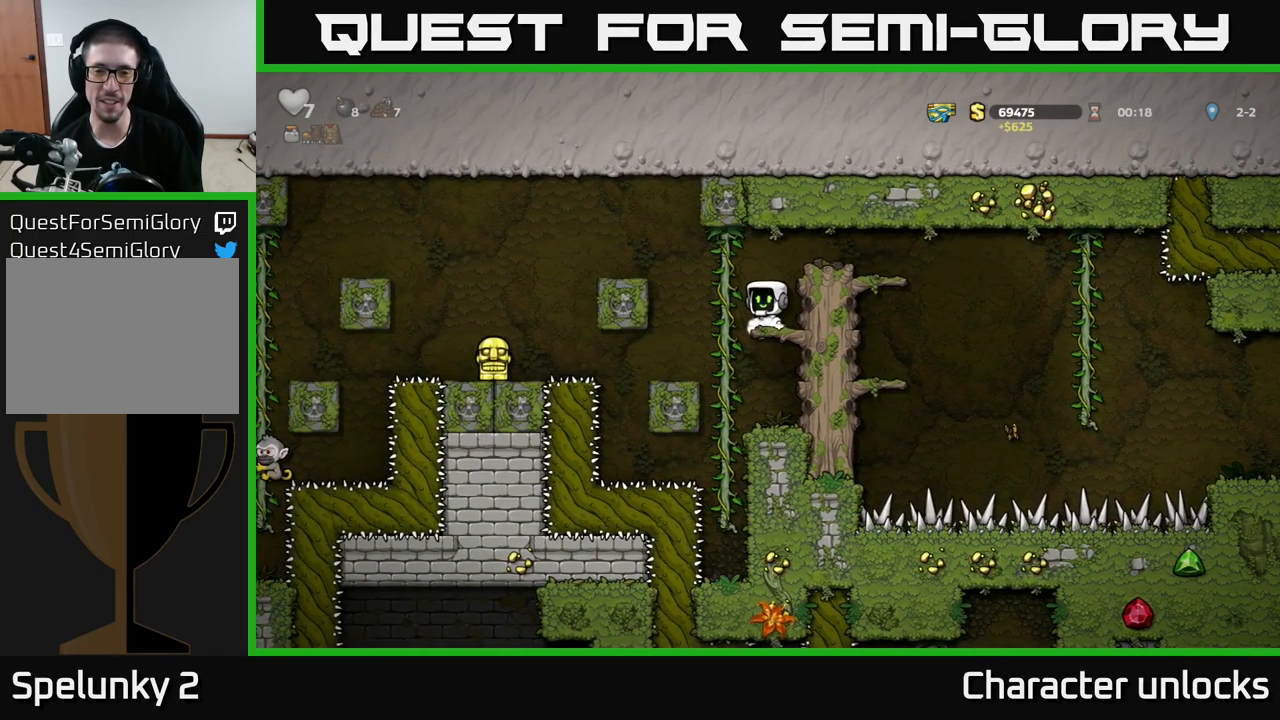
{"buttons": [], "left_stick": "center", "events": [[83, "A", "down"], [200, "DPAD_DOWN", "up"], [233, "A", "up"], [333, "DPAD_RIGHT", "down"], [417, "DPAD_RIGHT", "up"]]}
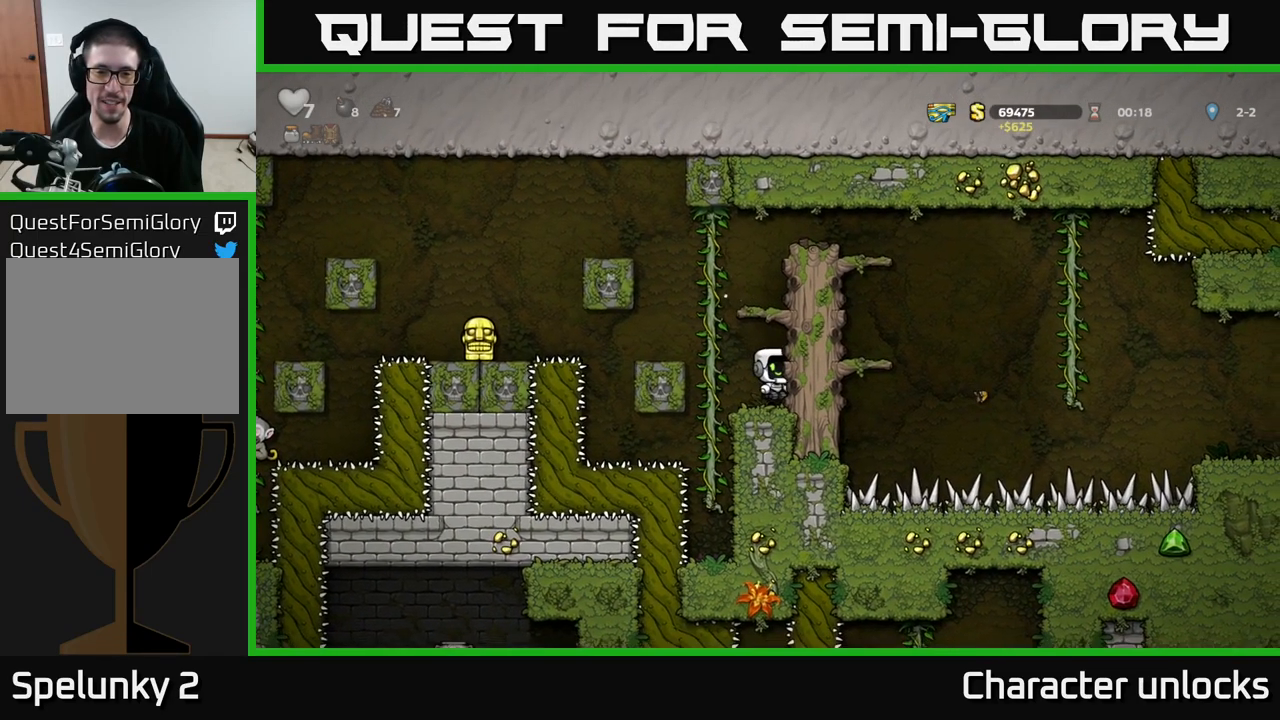
{"buttons": [], "left_stick": "center", "events": [[300, "A", "down"], [367, "A", "up"]]}
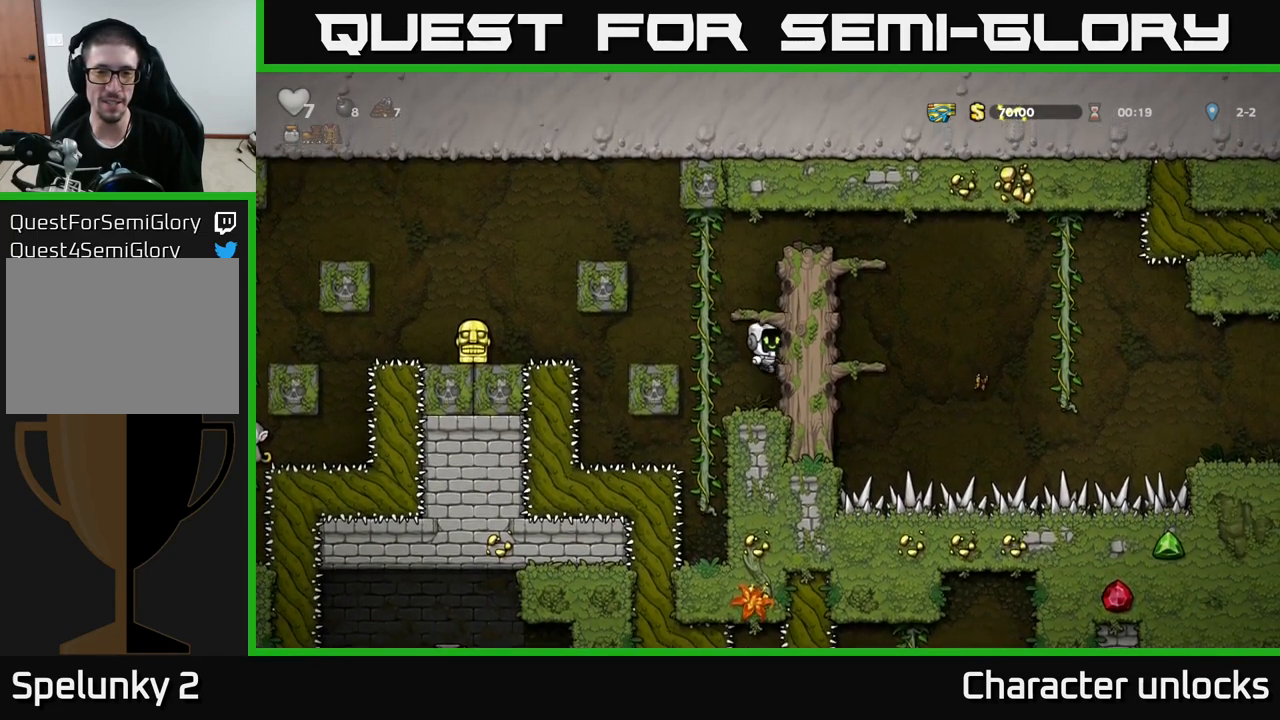
{"buttons": [], "left_stick": "center", "events": []}
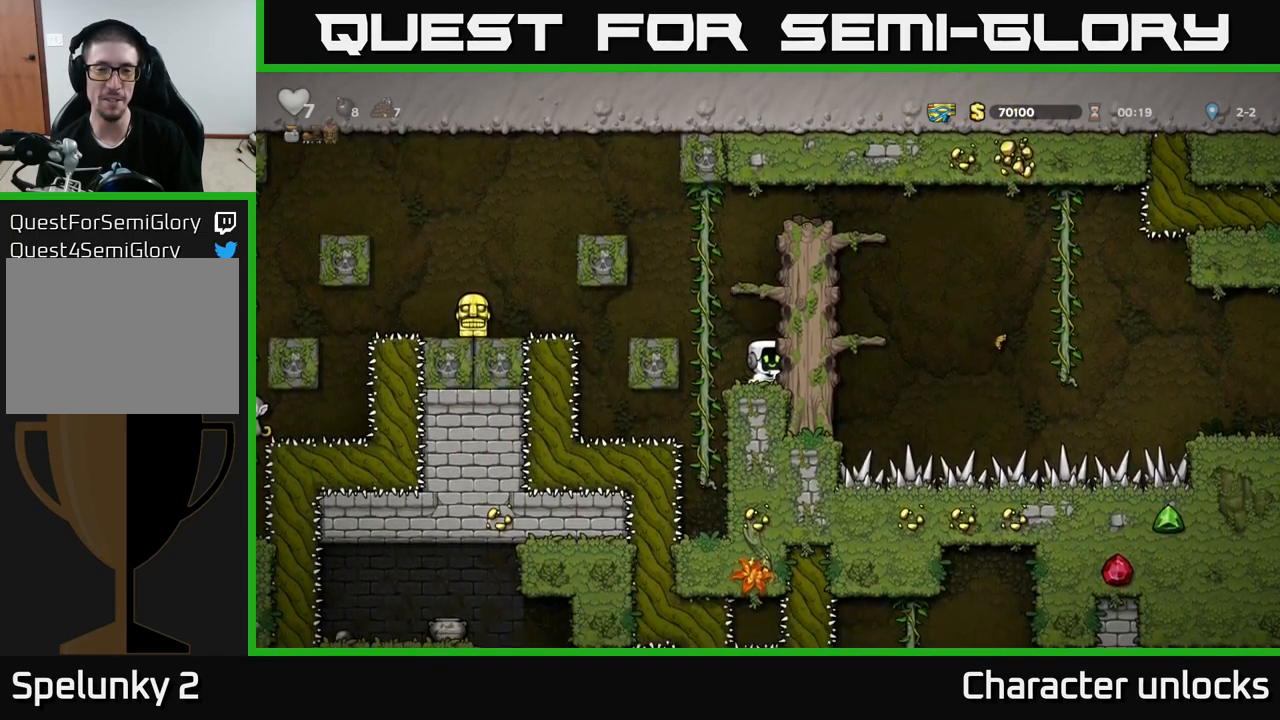
{"buttons": ["A", "DPAD_UP", "DPAD_LEFT"], "left_stick": "center", "events": [[83, "A", "down"], [117, "DPAD_LEFT", "down"], [217, "DPAD_UP", "down"], [250, "DPAD_LEFT", "up"], [317, "A", "up"], [433, "DPAD_LEFT", "down"], [467, "A", "down"]]}
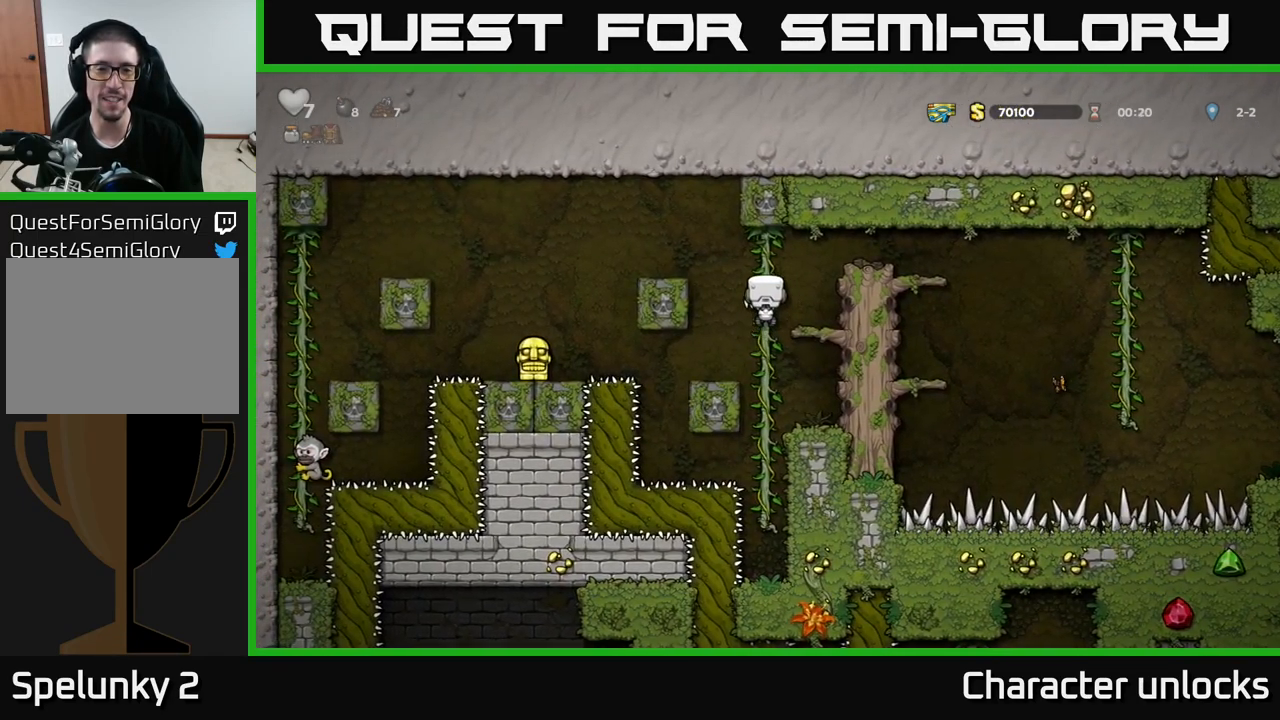
{"buttons": [], "left_stick": "center", "events": [[17, "DPAD_UP", "up"], [333, "A", "up"], [417, "DPAD_LEFT", "up"]]}
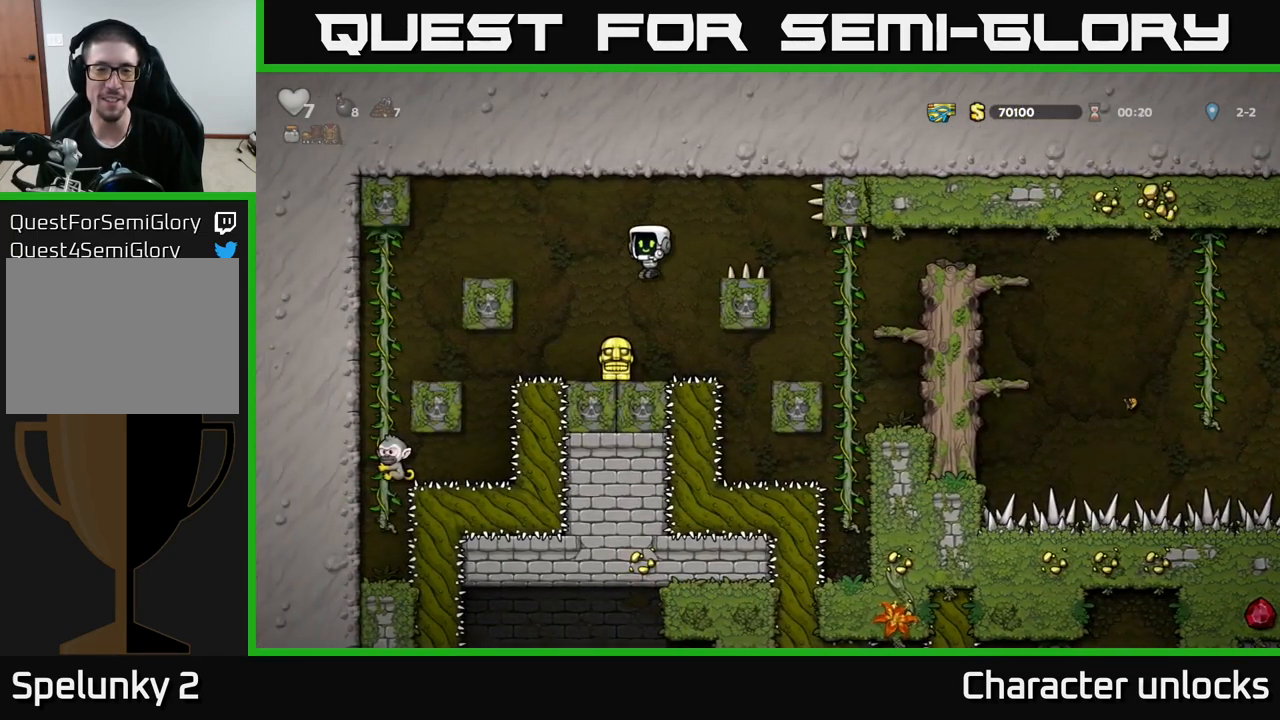
{"buttons": ["A"], "left_stick": "center", "events": [[100, "DPAD_DOWN", "down"], [267, "X", "down"], [384, "X", "up"], [434, "DPAD_DOWN", "up"], [500, "A", "down"]]}
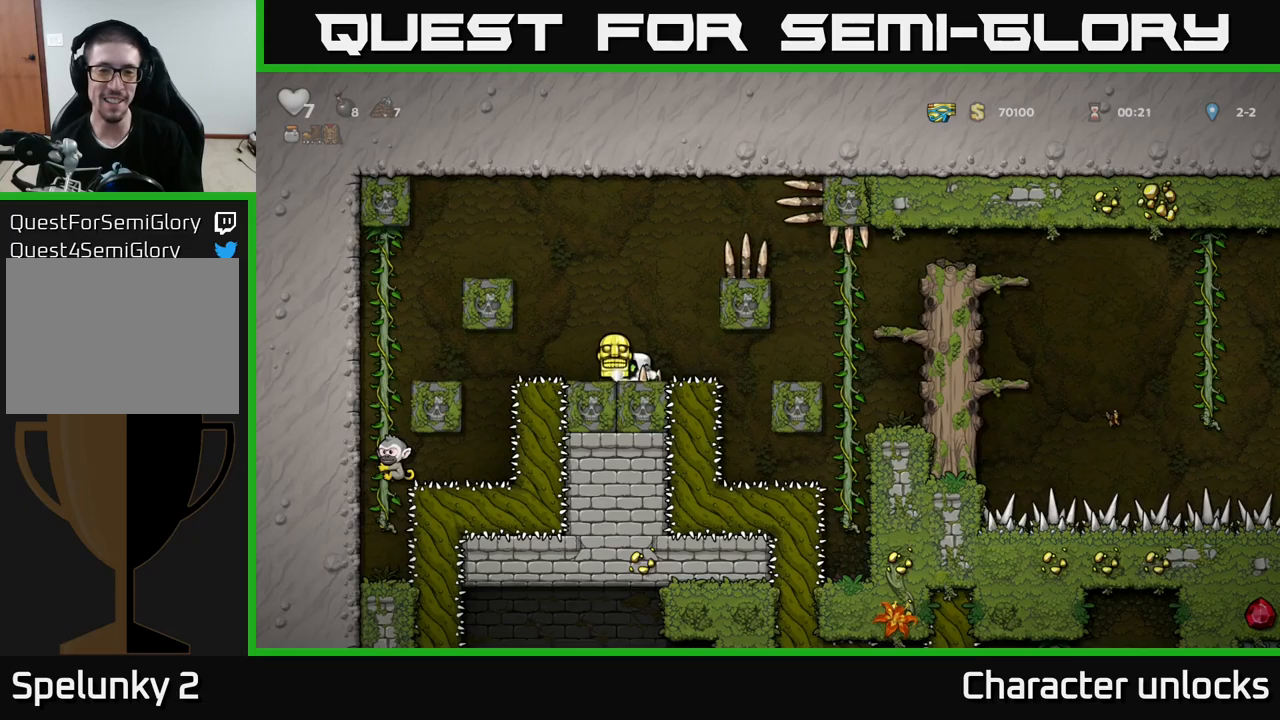
{"buttons": ["DPAD_RIGHT"], "left_stick": "center", "events": [[17, "DPAD_RIGHT", "down"], [150, "A", "up"], [334, "A", "down"], [467, "A", "up"]]}
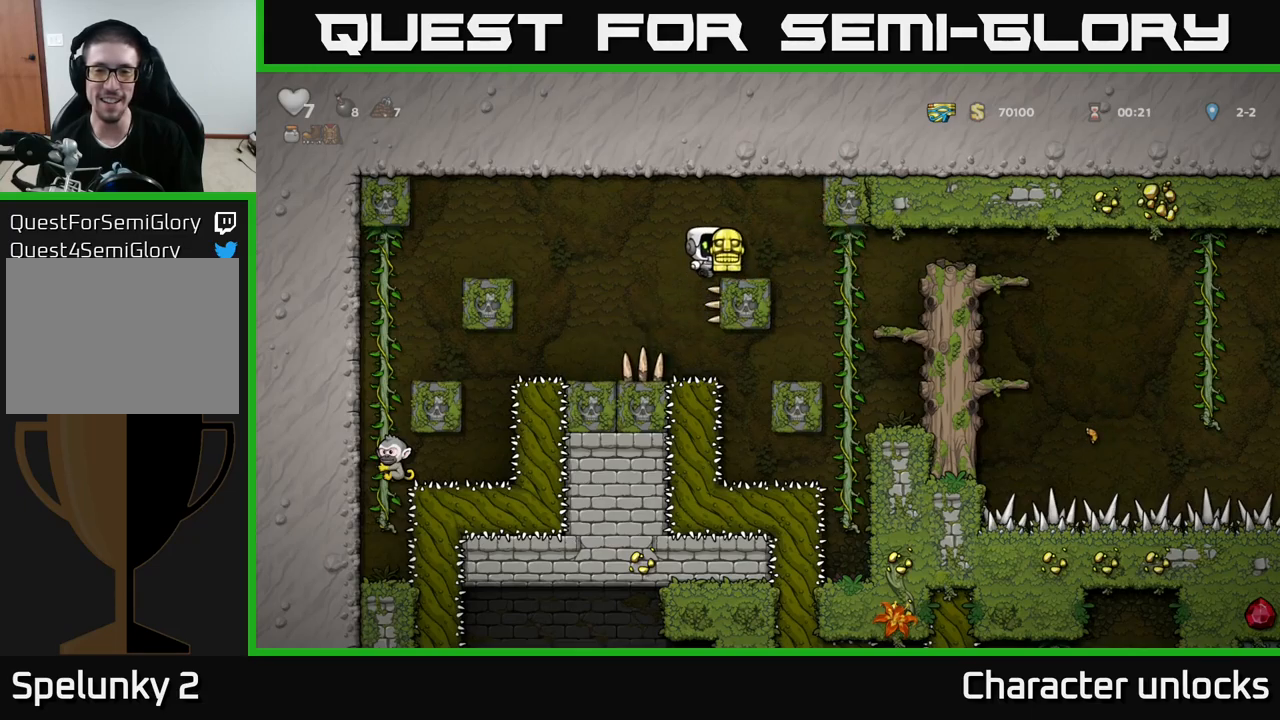
{"buttons": ["DPAD_RIGHT"], "left_stick": "center", "events": []}
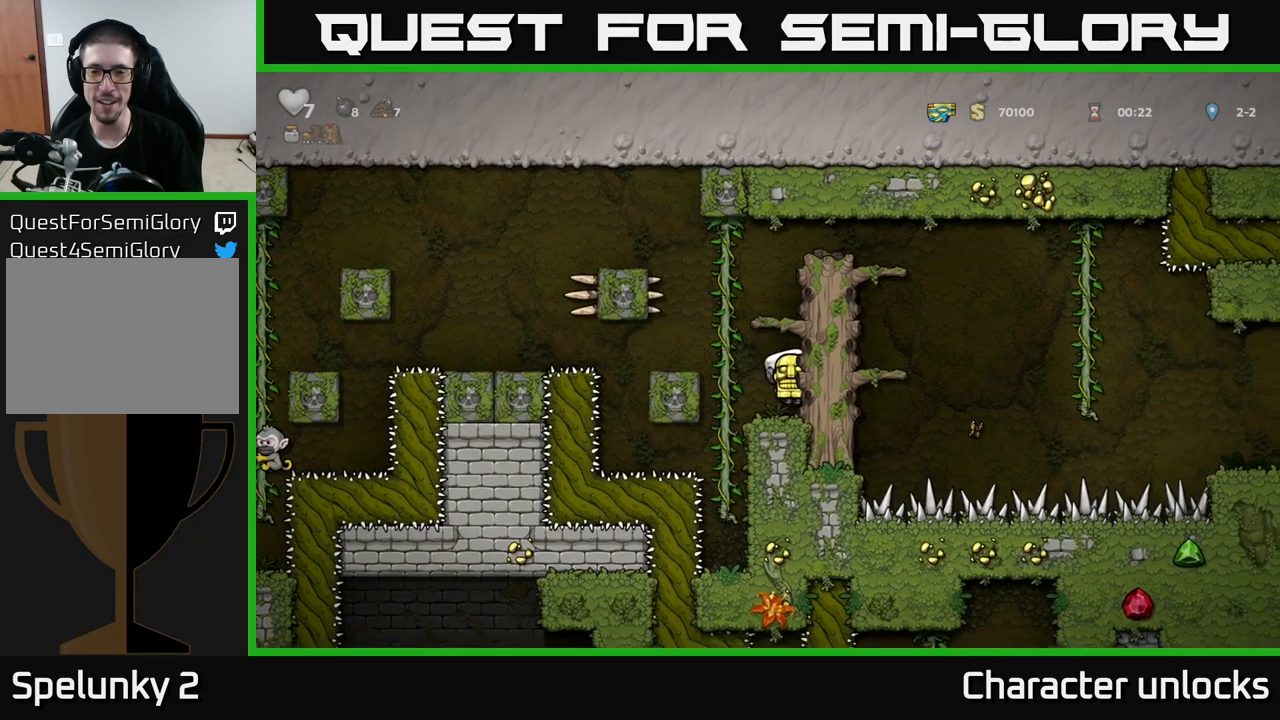
{"buttons": ["A", "DPAD_RIGHT"], "left_stick": "center", "events": [[67, "A", "down"], [317, "A", "up"], [484, "A", "down"]]}
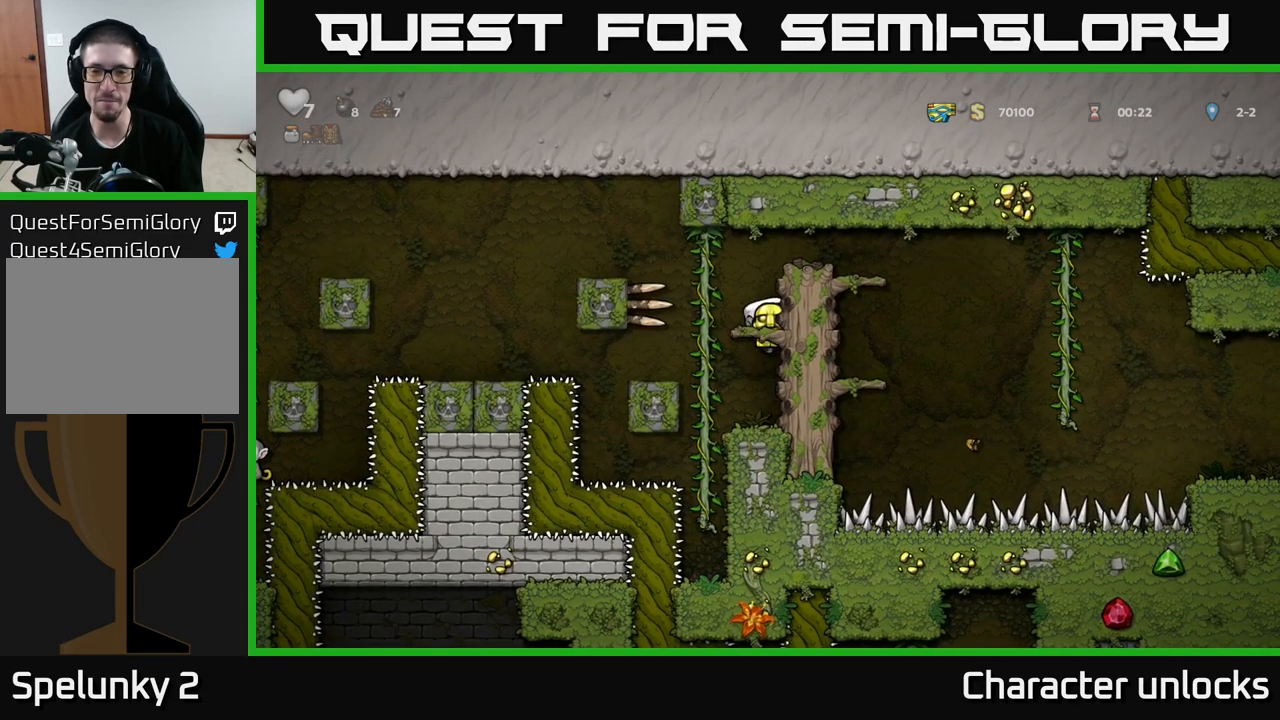
{"buttons": [], "left_stick": "center", "events": [[217, "A", "up"], [300, "DPAD_RIGHT", "up"]]}
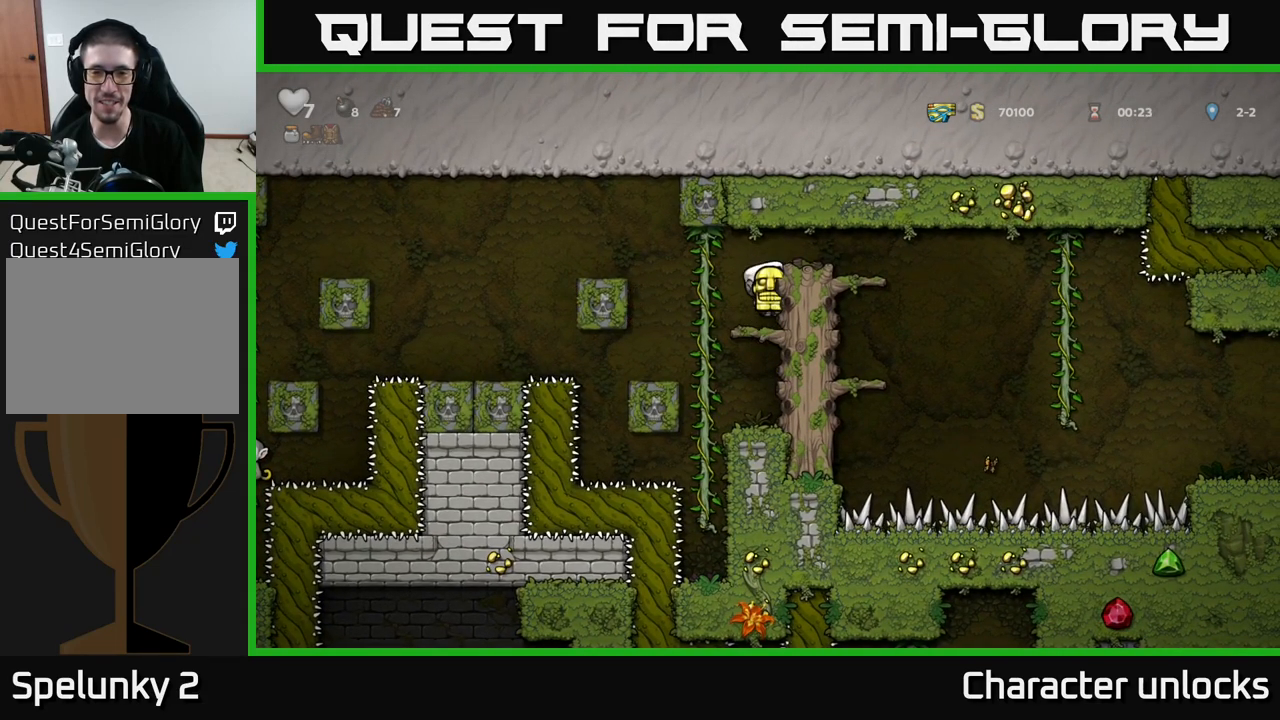
{"buttons": [], "left_stick": "center", "events": [[134, "A", "down"], [134, "DPAD_RIGHT", "down"], [284, "A", "up"], [317, "DPAD_RIGHT", "up"]]}
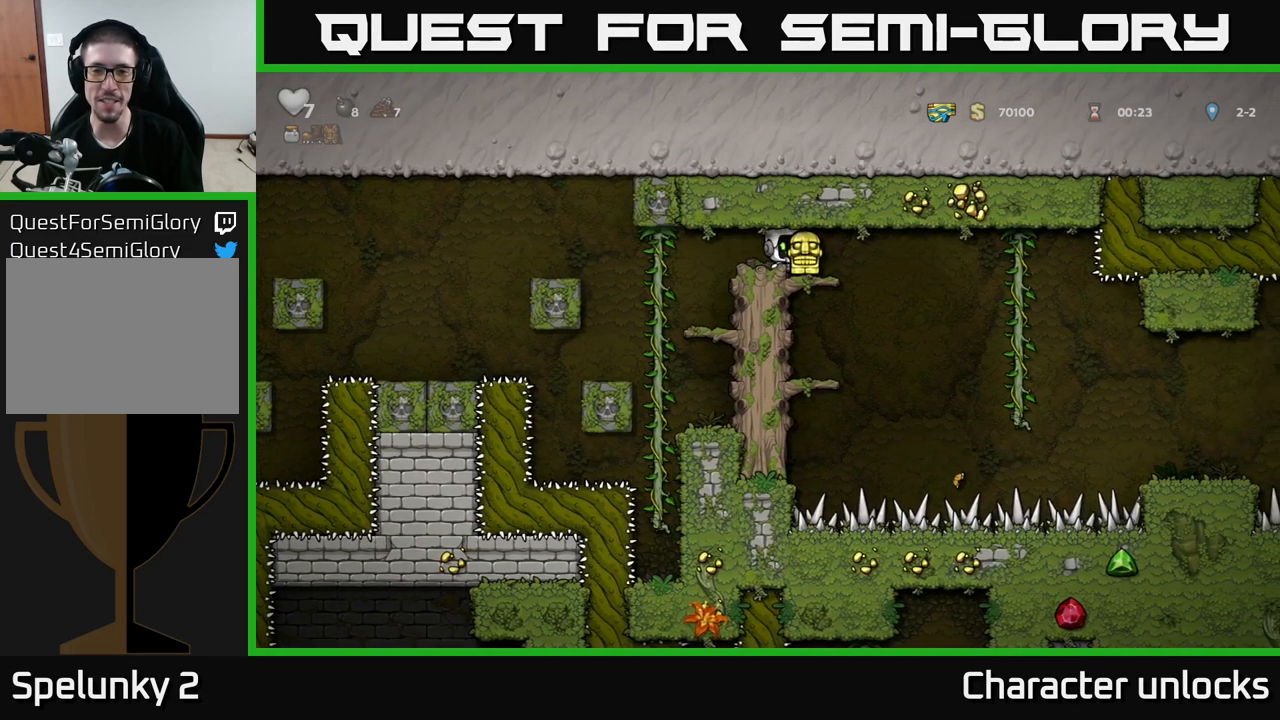
{"buttons": ["DPAD_DOWN"], "left_stick": "center", "events": [[217, "DPAD_RIGHT", "down"], [300, "DPAD_RIGHT", "up"], [484, "DPAD_DOWN", "down"]]}
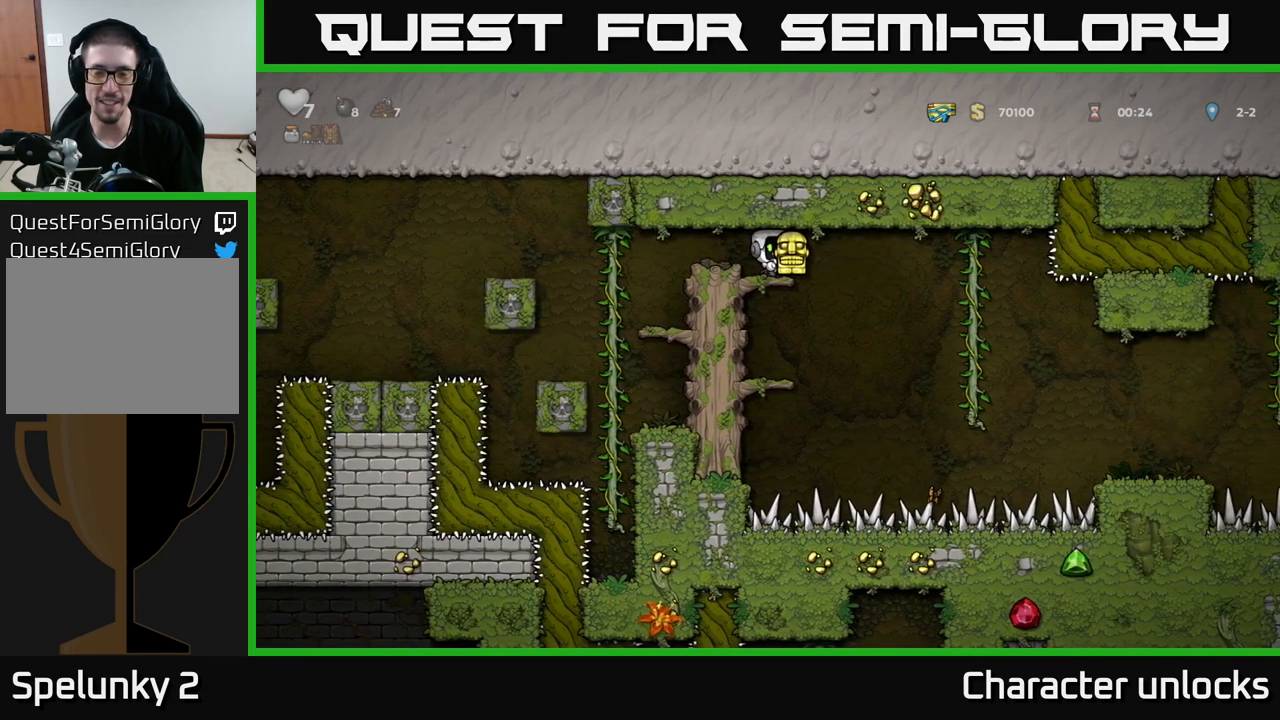
{"buttons": ["DPAD_RIGHT"], "left_stick": "center", "events": [[67, "A", "down"], [150, "DPAD_DOWN", "up"], [217, "A", "up"], [467, "DPAD_RIGHT", "down"]]}
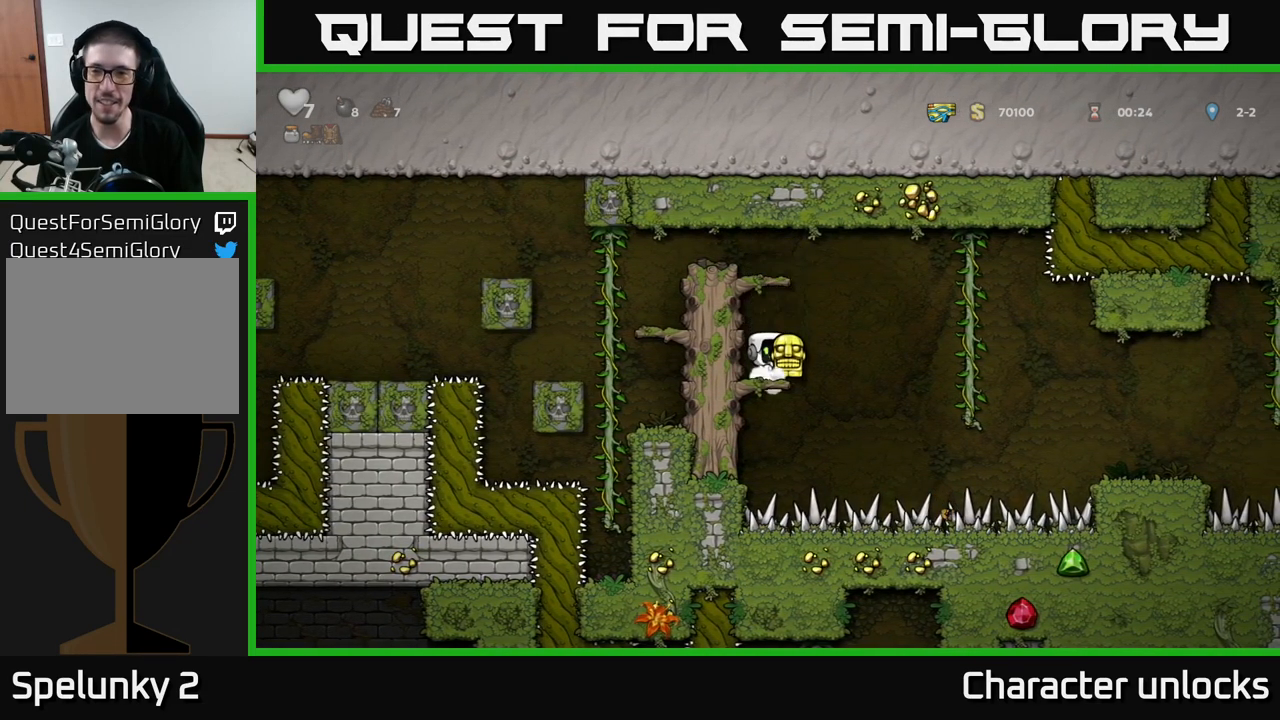
{"buttons": ["DPAD_UP"], "left_stick": "center", "events": [[34, "A", "down"], [267, "A", "up"], [334, "DPAD_UP", "down"], [434, "DPAD_RIGHT", "up"]]}
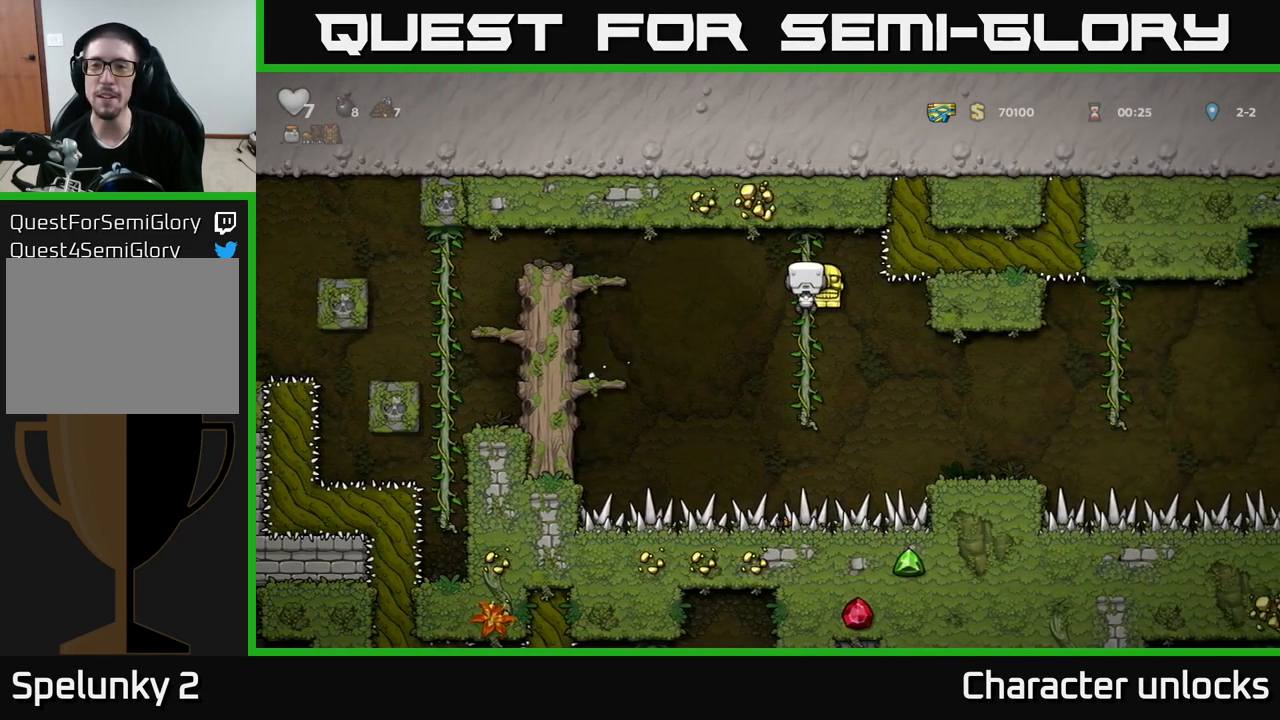
{"buttons": ["A"], "left_stick": "center", "events": [[50, "DPAD_UP", "up"], [117, "DPAD_DOWN", "down"], [350, "DPAD_DOWN", "up"], [500, "A", "down"]]}
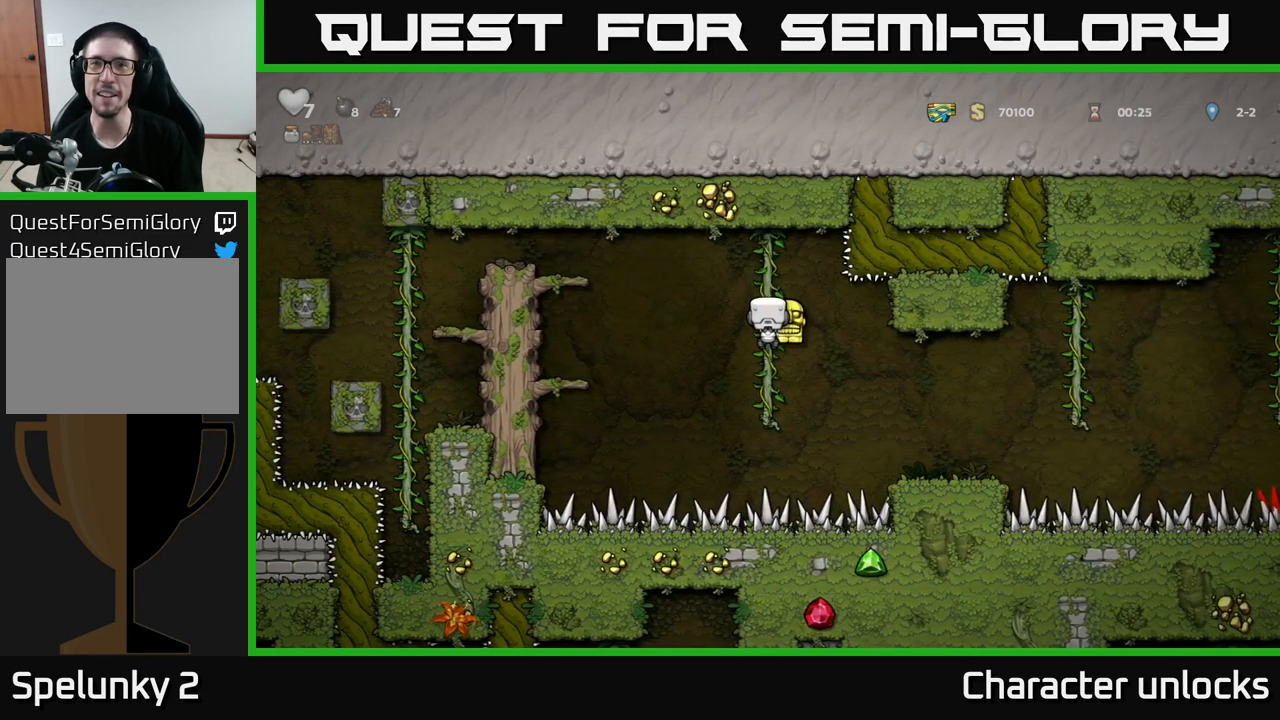
{"buttons": ["DPAD_RIGHT"], "left_stick": "center", "events": [[100, "A", "up"], [317, "DPAD_RIGHT", "down"]]}
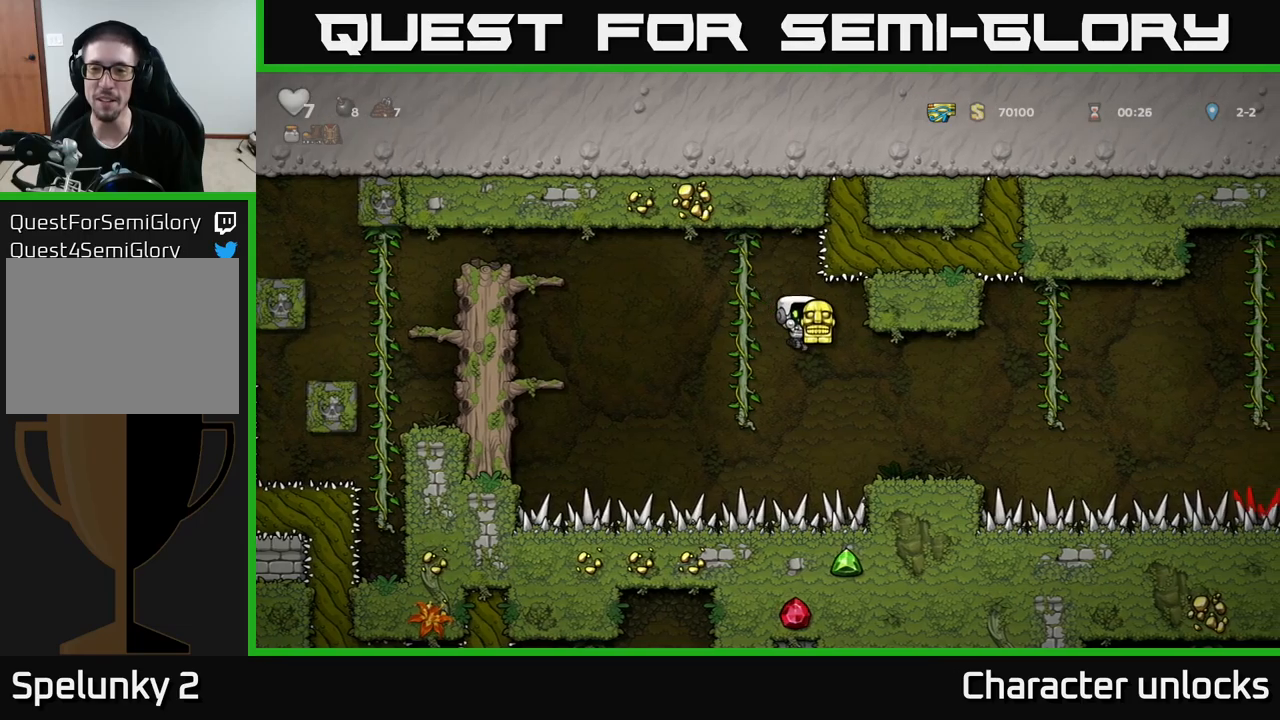
{"buttons": ["DPAD_UP", "DPAD_RIGHT"], "left_stick": "center", "events": [[317, "A", "down"], [483, "A", "up"], [483, "DPAD_UP", "down"]]}
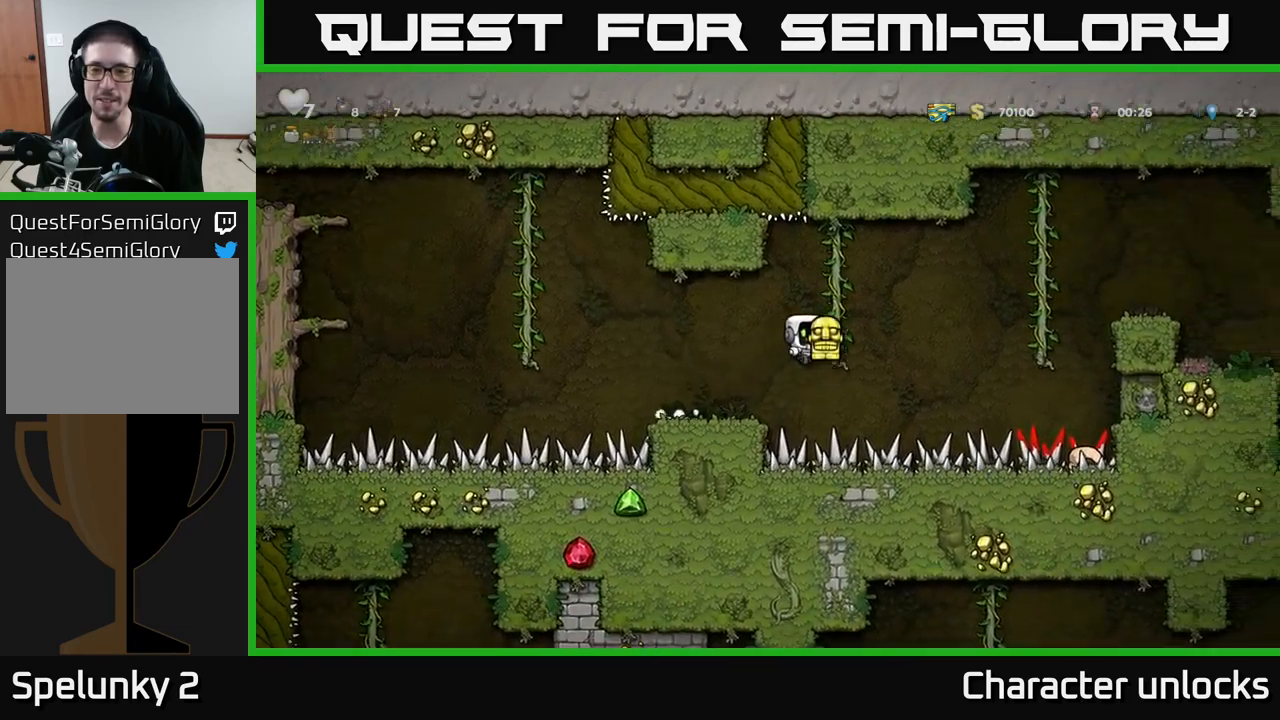
{"buttons": ["DPAD_RIGHT"], "left_stick": "center", "events": [[117, "A", "down"], [117, "DPAD_UP", "up"], [333, "A", "up"]]}
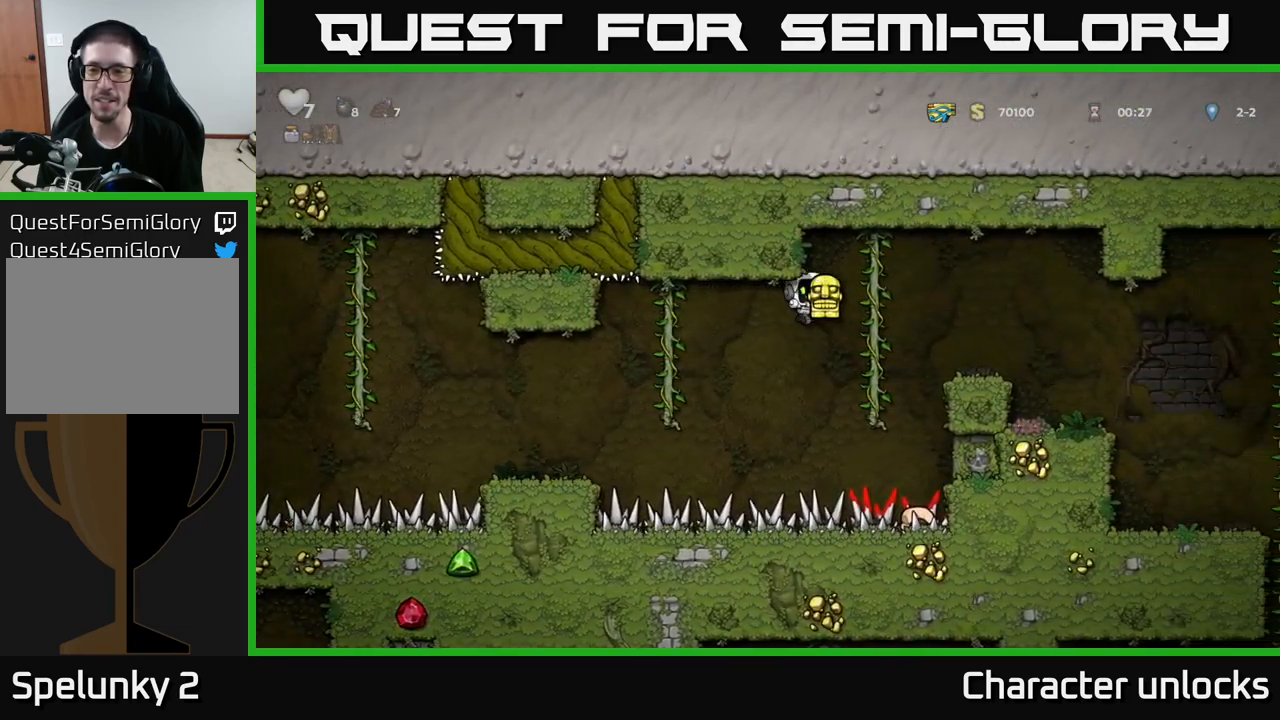
{"buttons": ["DPAD_RIGHT"], "left_stick": "center", "events": [[100, "DPAD_UP", "down"], [150, "A", "down"], [167, "DPAD_UP", "up"], [267, "A", "up"]]}